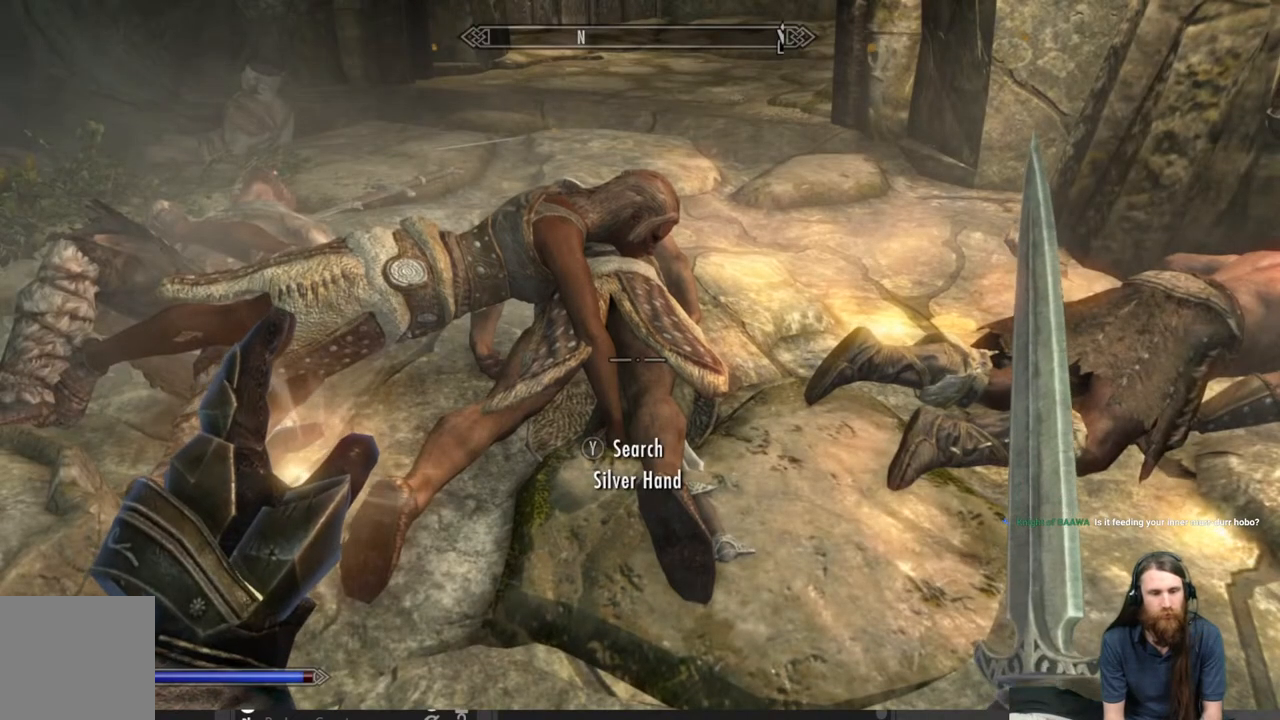
Gameplay with a controller (Xbox layout); each line is a JSON object with the inputs held at the frame after it. "events" lists button and stick changes between this image and that frame as [ms after this image, input, new state], when the widget could be followed in between.
{"buttons": ["Y"], "left_stick": "center", "right_stick": "center", "events": [[33, "left_stick", "up"], [100, "right_stick", "center"], [250, "left_stick", "center"], [367, "Y", "down"]]}
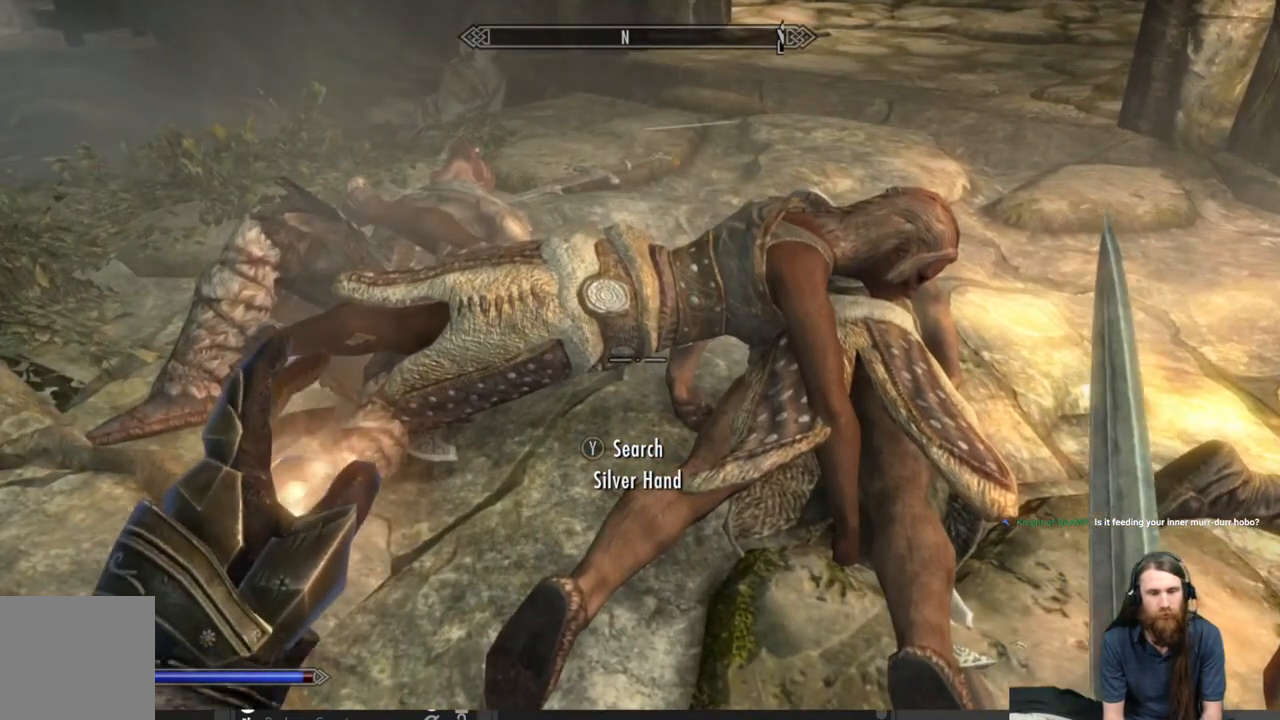
{"buttons": [], "left_stick": "center", "right_stick": "center", "events": [[17, "Y", "up"]]}
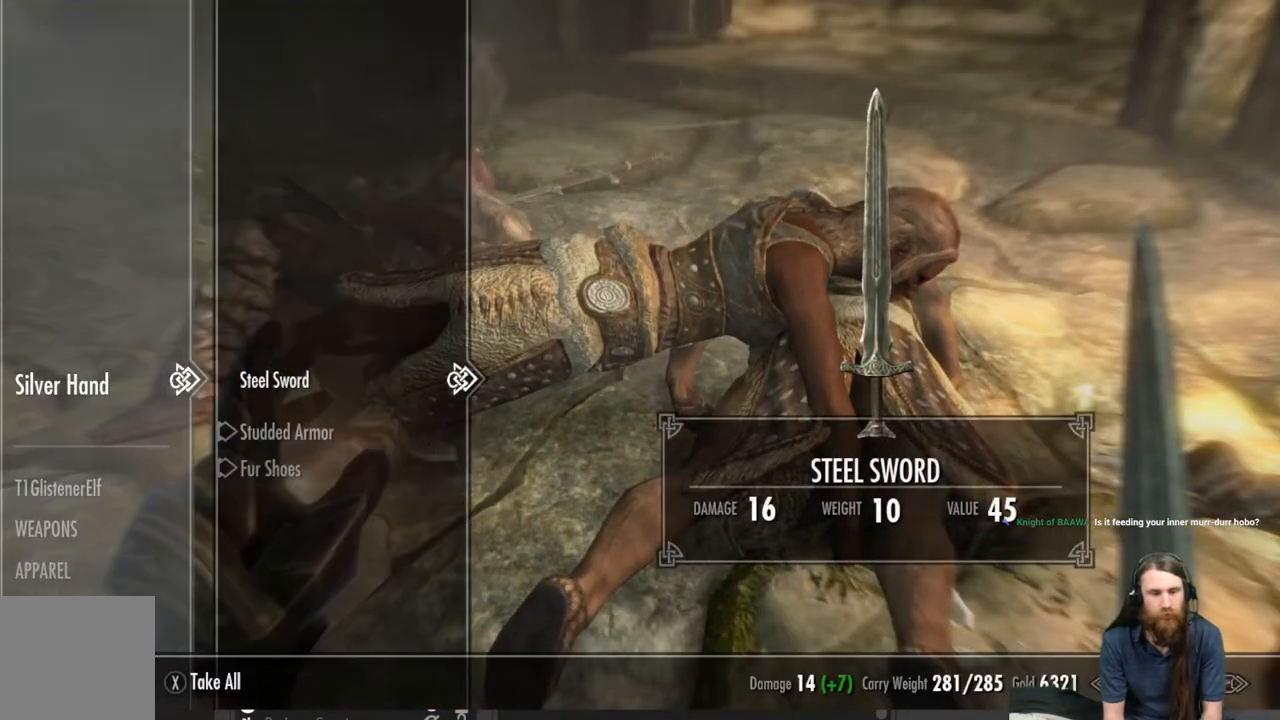
{"buttons": [], "left_stick": "center", "right_stick": "center", "events": [[167, "DPAD_DOWN", "down"], [283, "DPAD_DOWN", "up"]]}
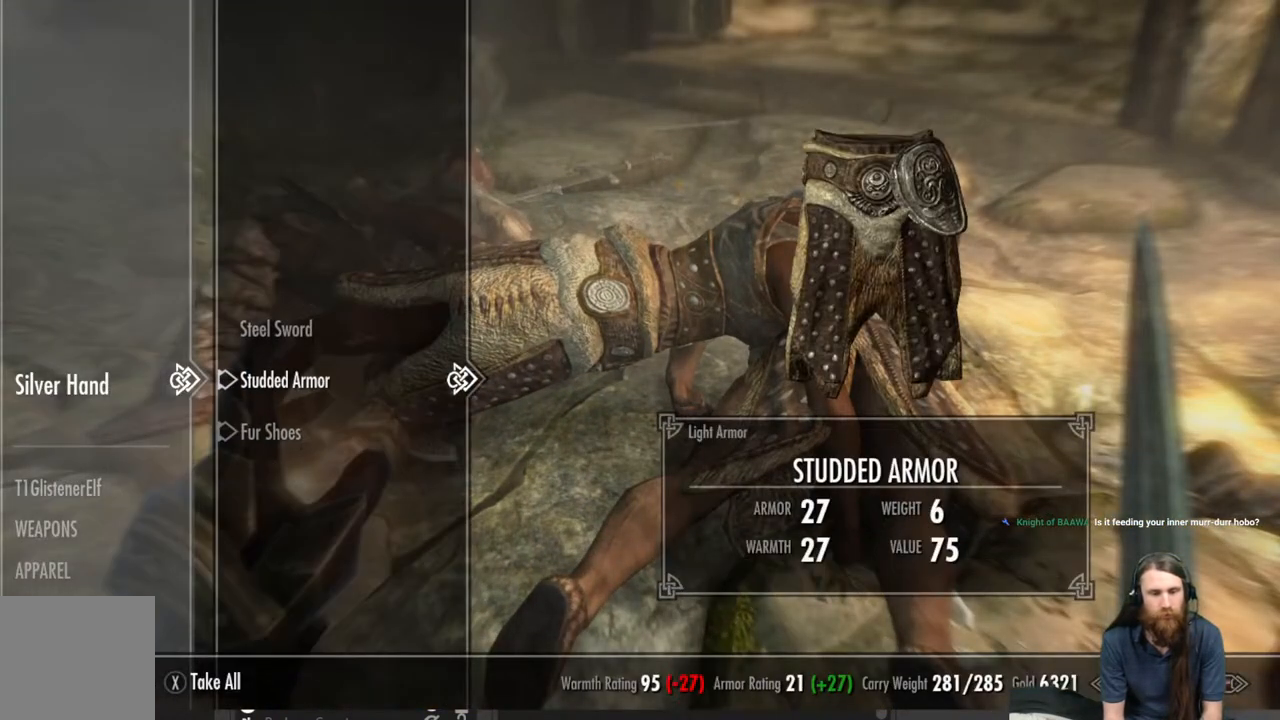
{"buttons": [], "left_stick": "up", "right_stick": "center", "events": [[17, "B", "down"], [83, "B", "up"], [233, "right_stick", "left"], [250, "left_stick", "up"], [433, "right_stick", "center"]]}
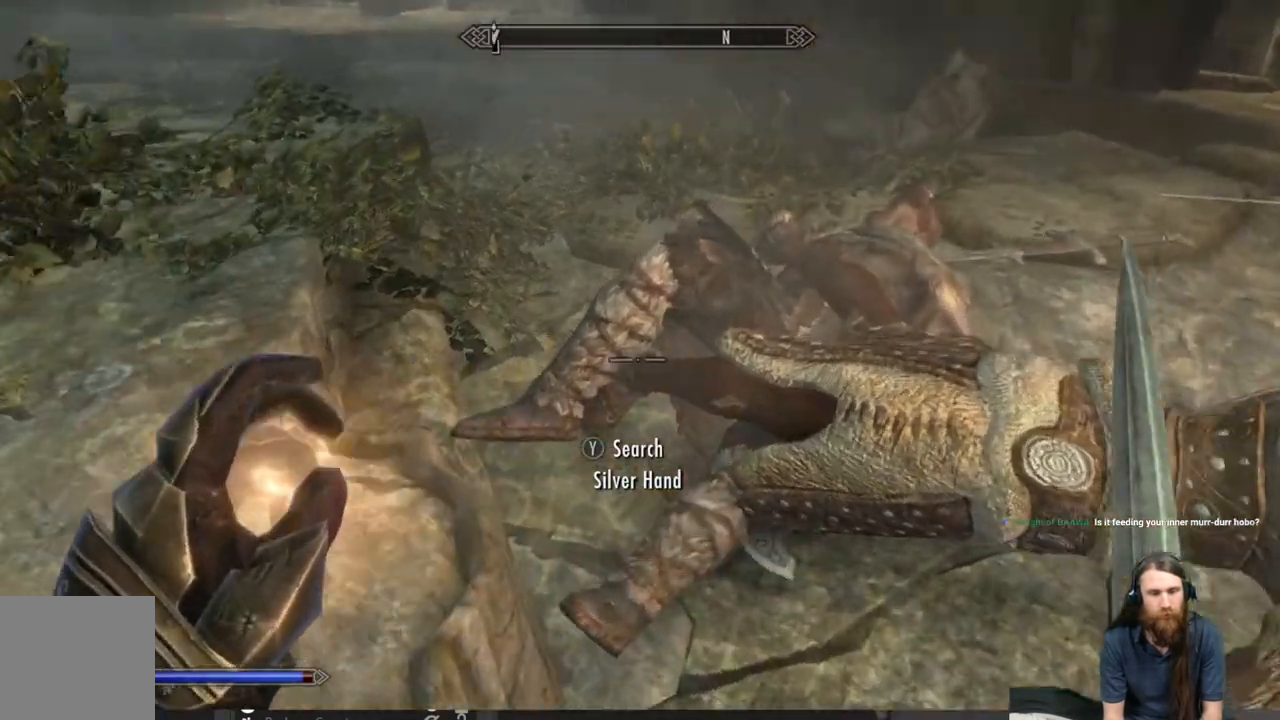
{"buttons": [], "left_stick": "center", "right_stick": "center", "events": [[200, "left_stick", "up-right"], [300, "right_stick", "right"], [417, "right_stick", "center"], [483, "left_stick", "center"]]}
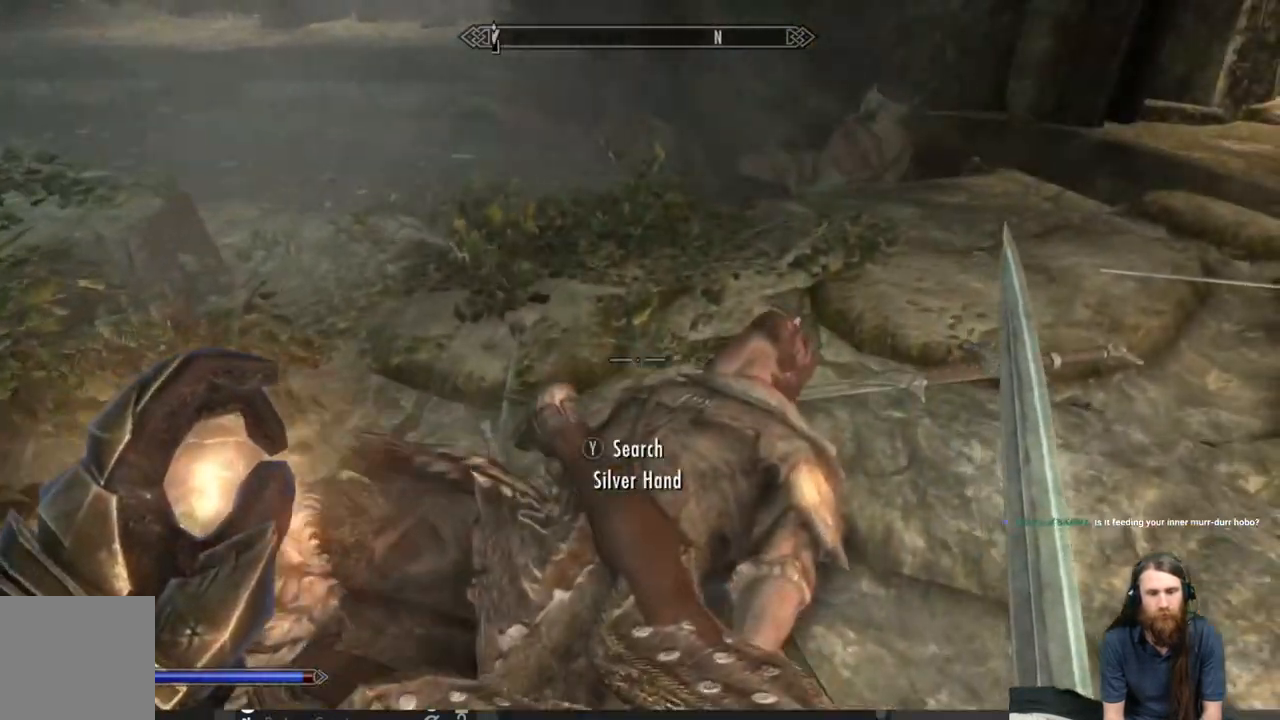
{"buttons": [], "left_stick": "center", "right_stick": "center", "events": [[117, "Y", "down"], [333, "Y", "up"]]}
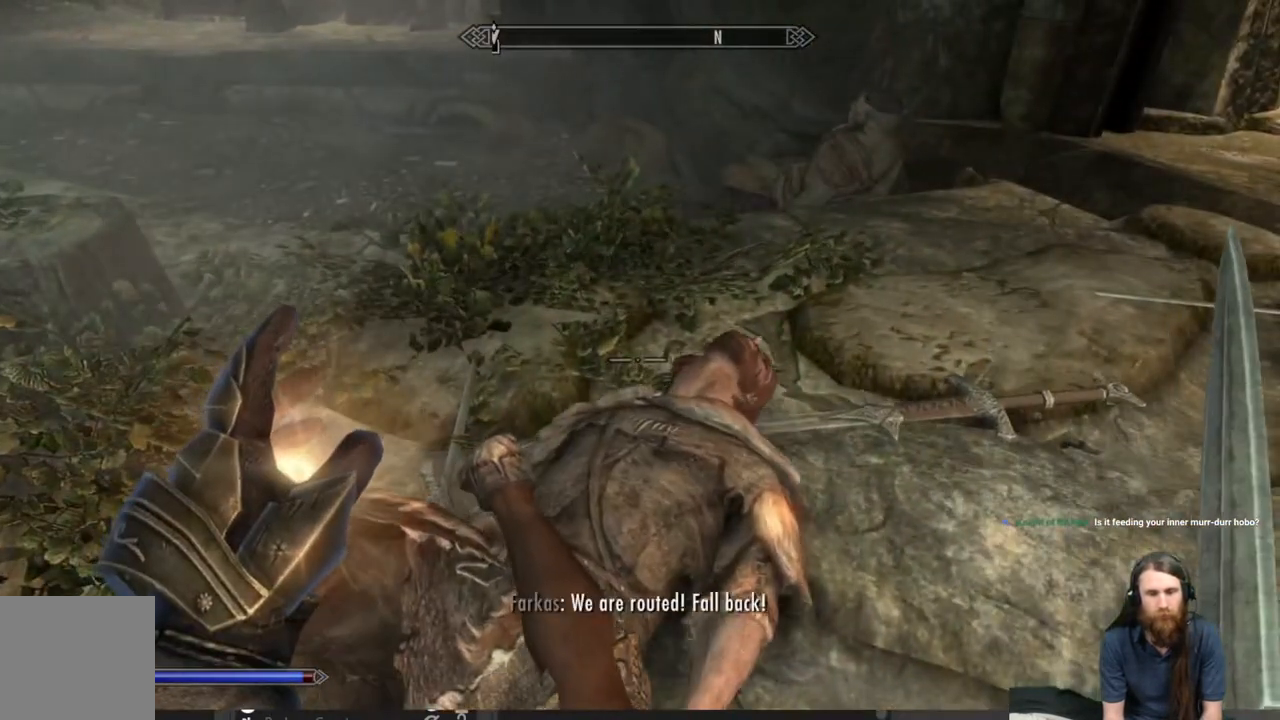
{"buttons": [], "left_stick": "center", "right_stick": "center", "events": []}
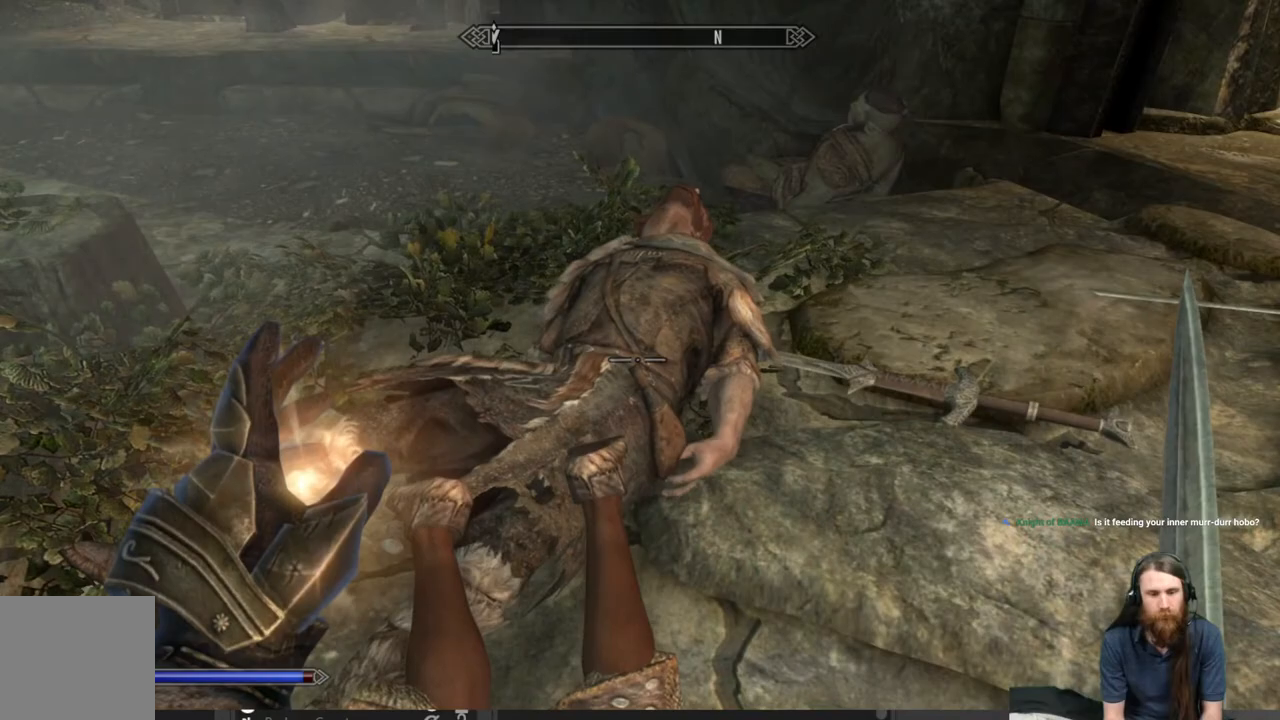
{"buttons": [], "left_stick": "center", "right_stick": "center", "events": []}
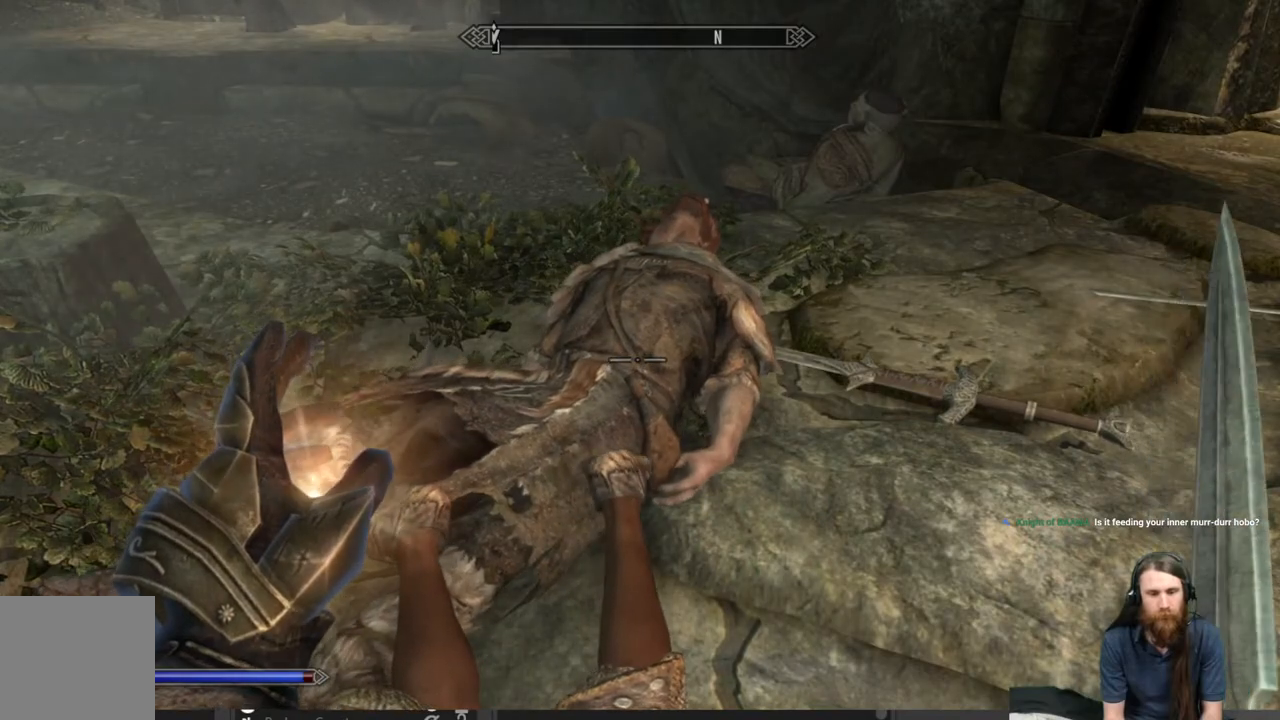
{"buttons": [], "left_stick": "center", "right_stick": "center", "events": [[17, "Y", "down"], [167, "Y", "up"]]}
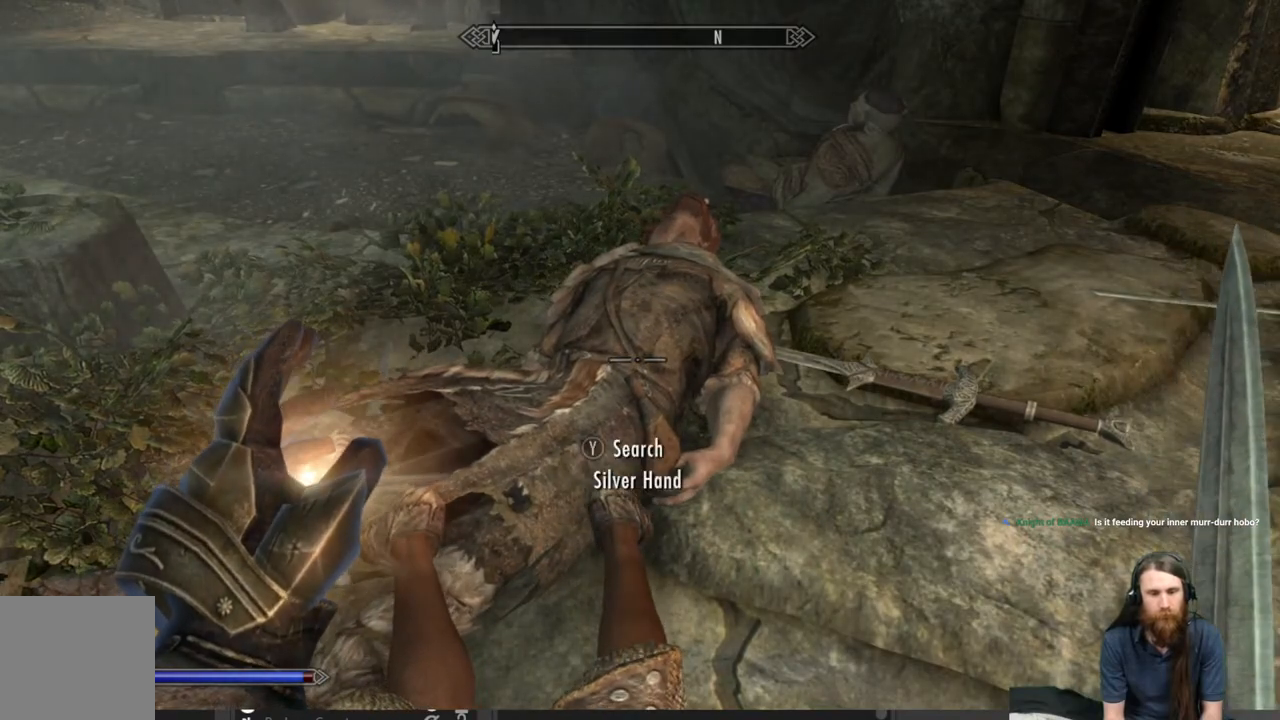
{"buttons": ["Y"], "left_stick": "center", "right_stick": "center", "events": [[483, "Y", "down"]]}
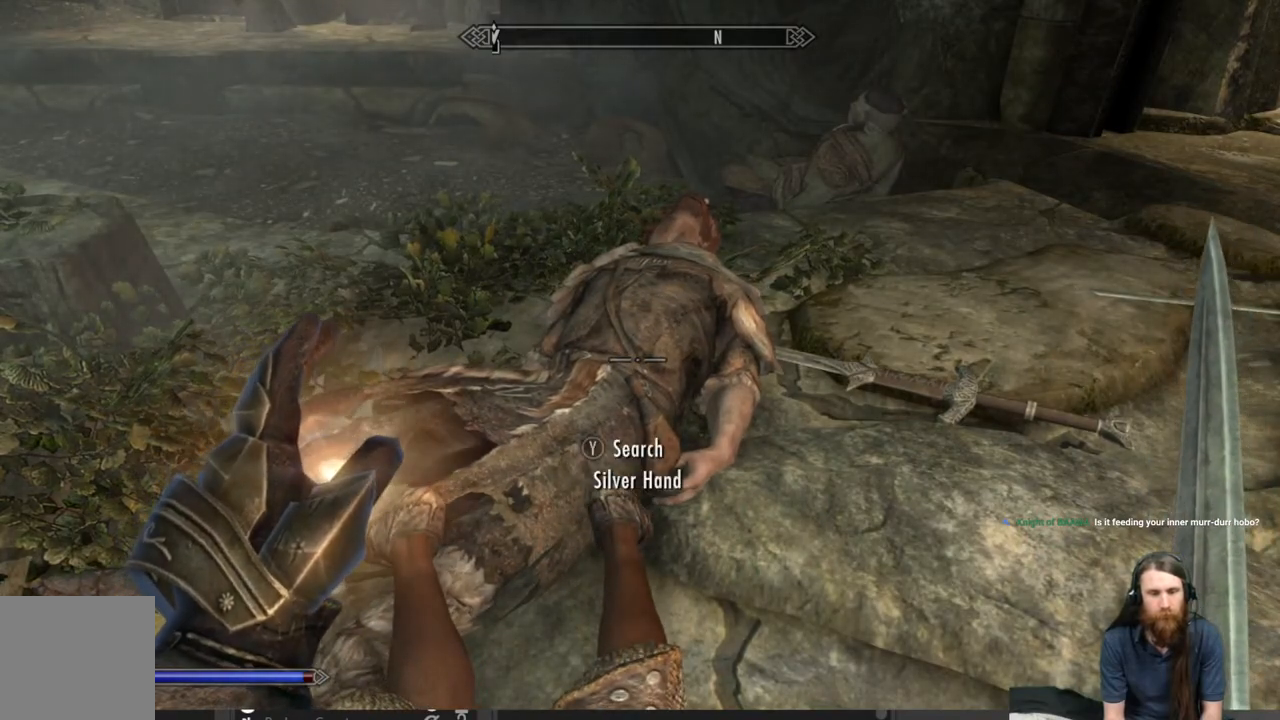
{"buttons": [], "left_stick": "center", "right_stick": "center", "events": [[150, "Y", "up"]]}
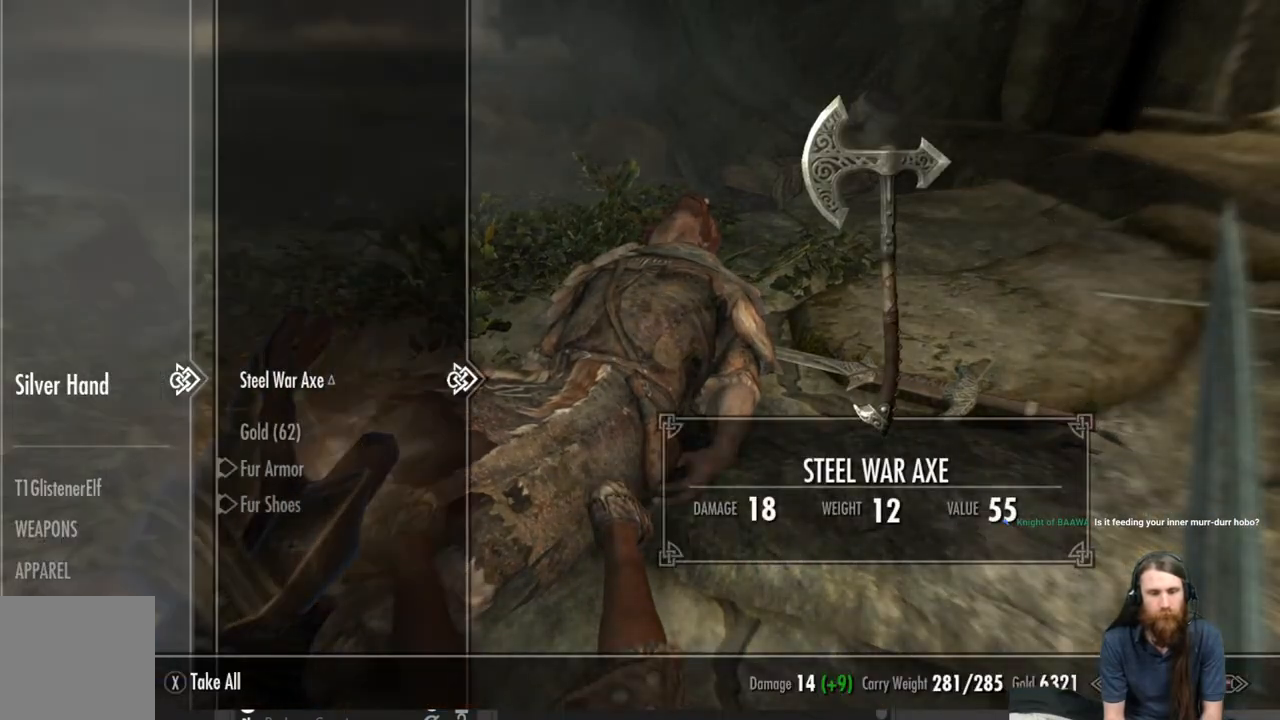
{"buttons": [], "left_stick": "center", "right_stick": "center", "events": [[300, "DPAD_DOWN", "down"], [433, "DPAD_DOWN", "up"]]}
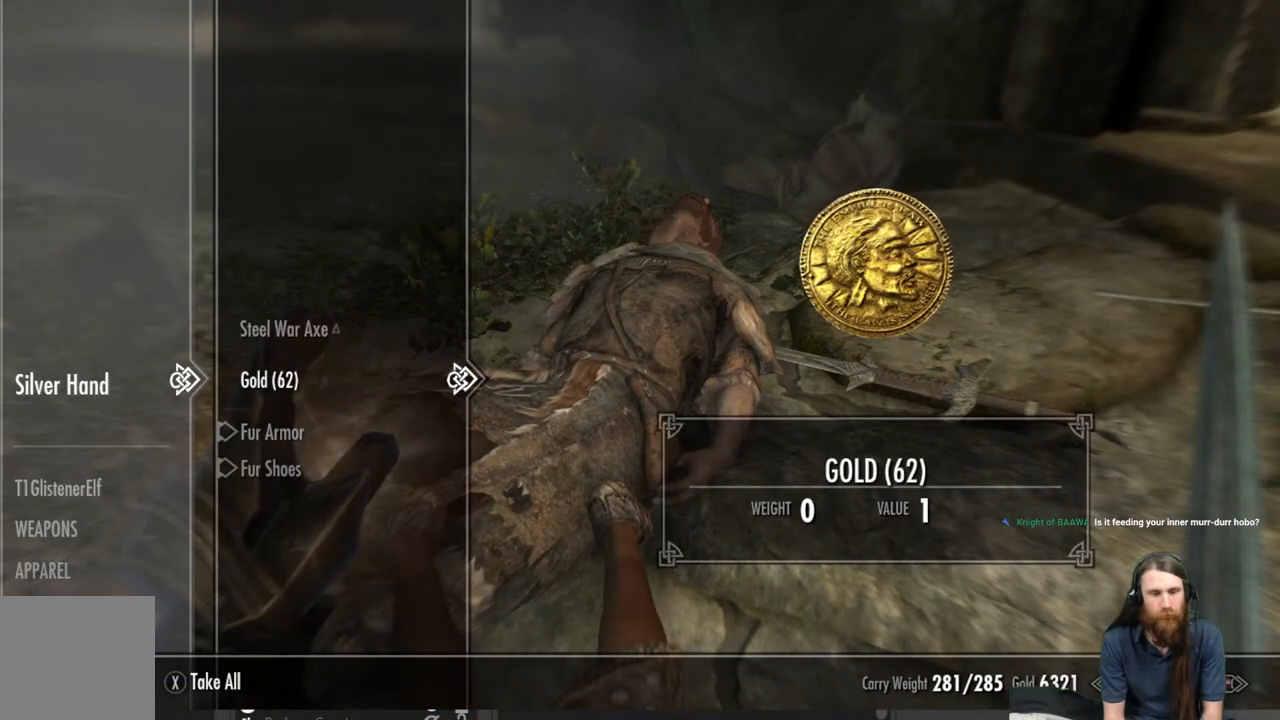
{"buttons": [], "left_stick": "center", "right_stick": "center", "events": [[67, "A", "down"], [133, "A", "up"], [350, "B", "down"], [433, "B", "up"]]}
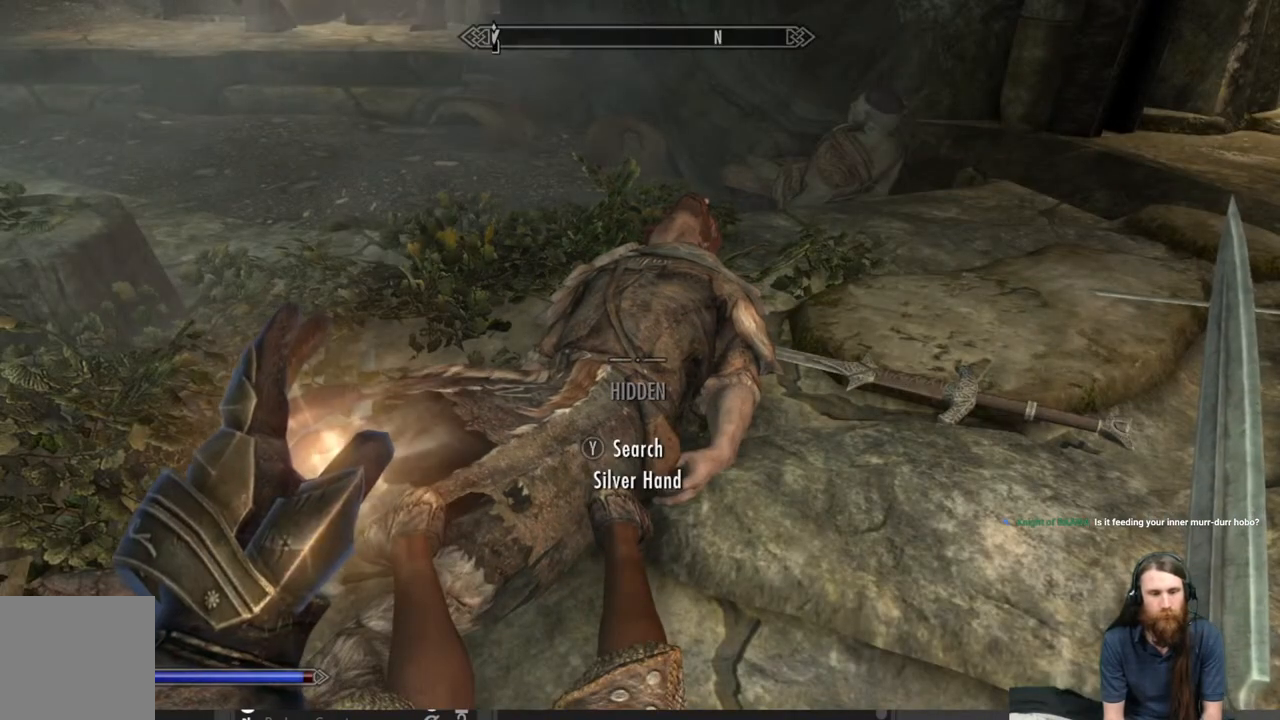
{"buttons": [], "left_stick": "right", "right_stick": "right", "events": [[133, "left_stick", "right"], [200, "right_stick", "right"]]}
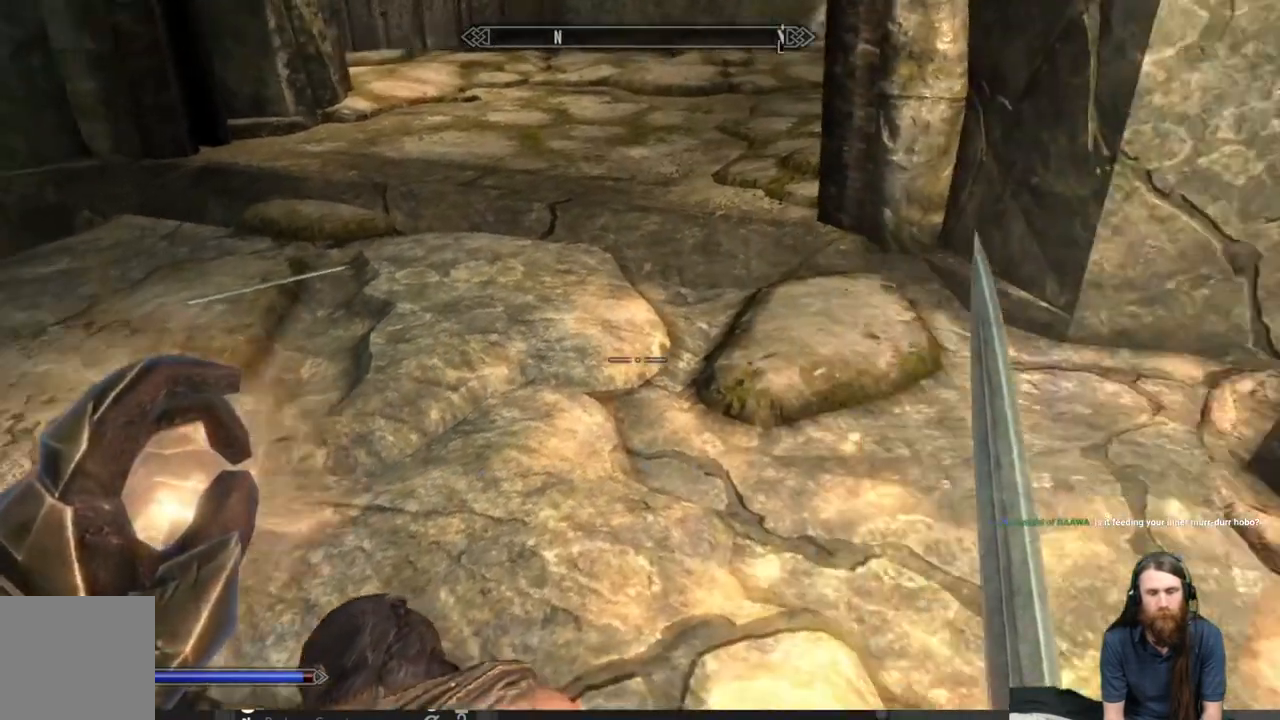
{"buttons": [], "left_stick": "up", "right_stick": "center", "events": [[183, "left_stick", "up-right"], [417, "right_stick", "center"], [450, "left_stick", "up"]]}
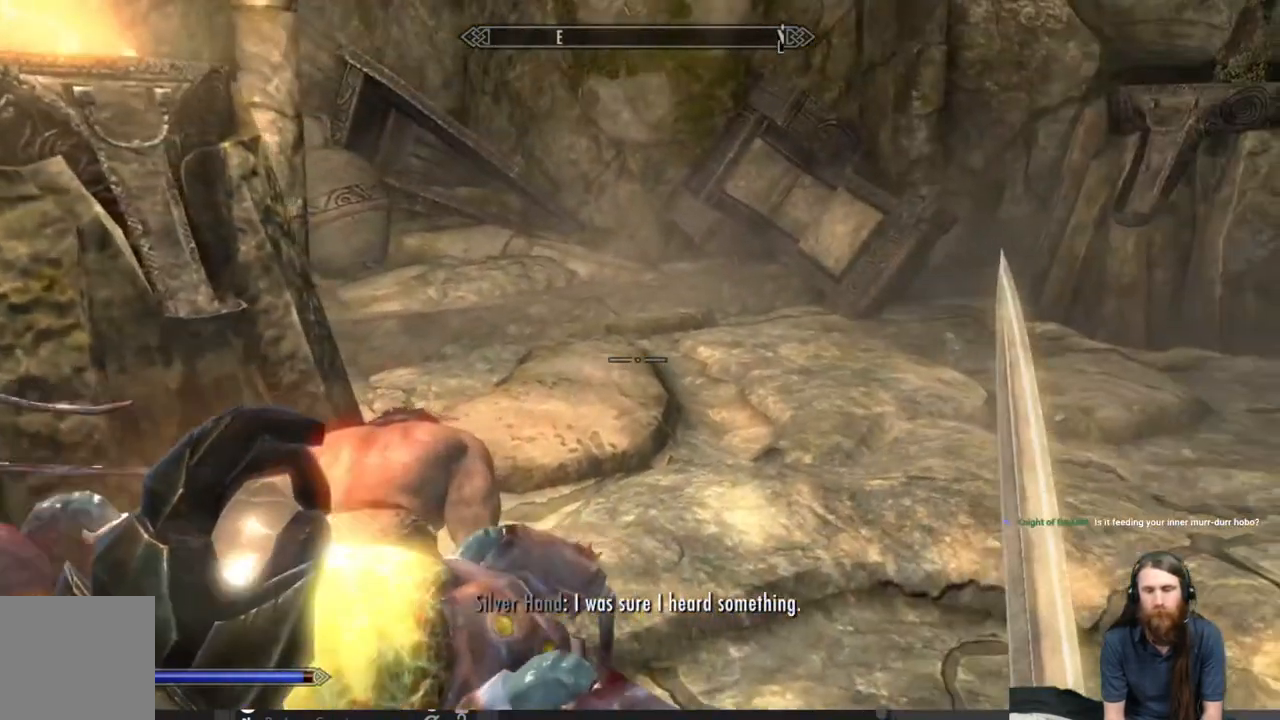
{"buttons": [], "left_stick": "up-right", "right_stick": "center", "events": [[117, "left_stick", "right"], [283, "left_stick", "up-right"]]}
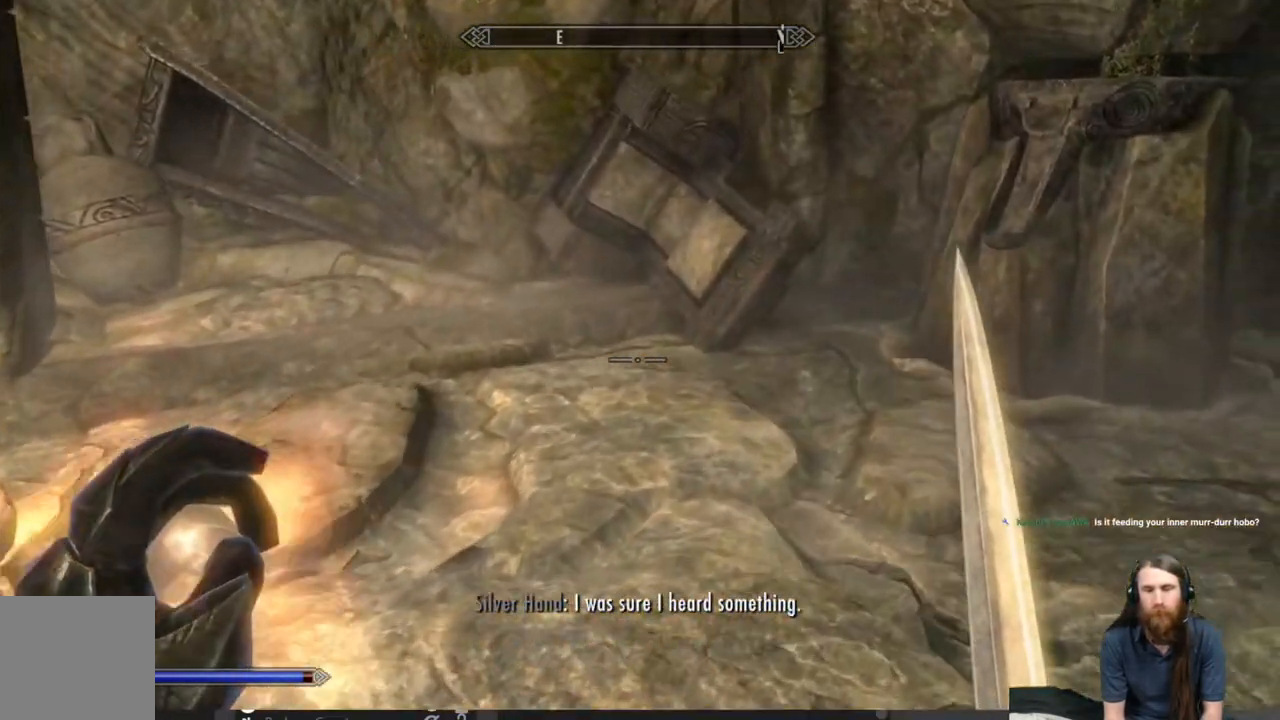
{"buttons": [], "left_stick": "up", "right_stick": "center", "events": [[67, "right_stick", "right"], [350, "left_stick", "up"], [350, "right_stick", "center"]]}
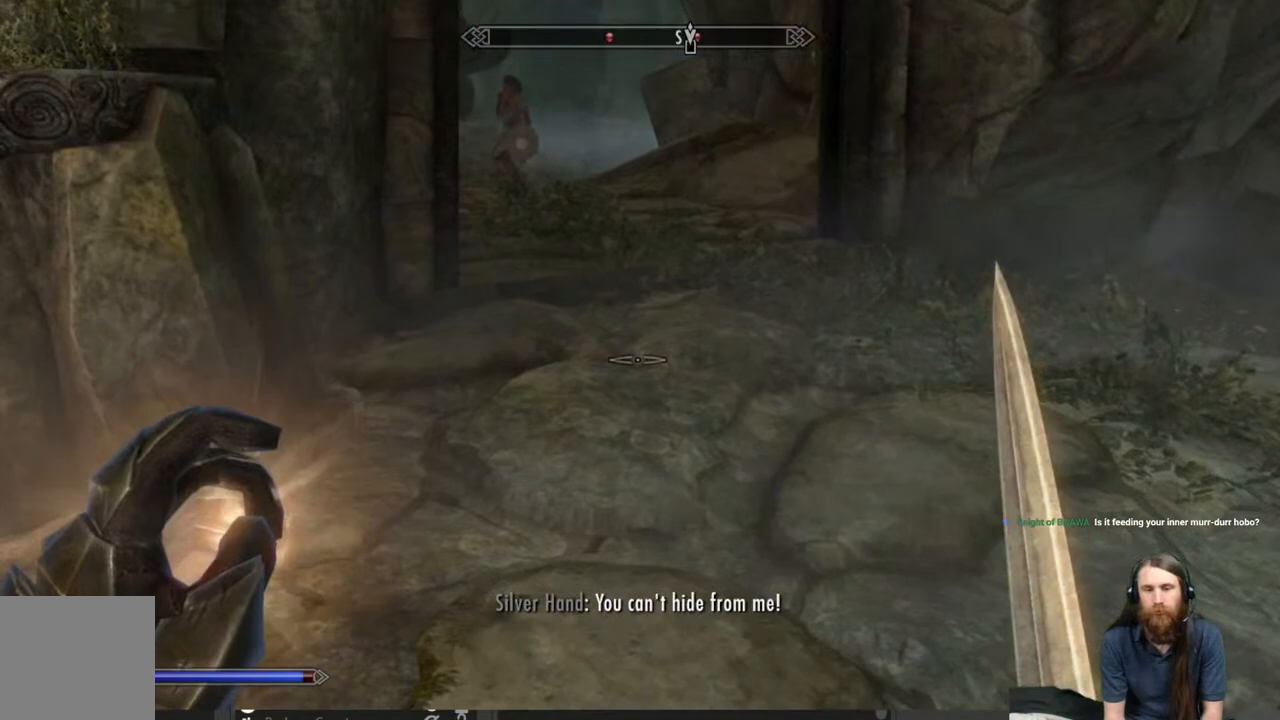
{"buttons": [], "left_stick": "up", "right_stick": "left", "events": [[50, "right_stick", "up"], [200, "right_stick", "center"], [450, "right_stick", "left"]]}
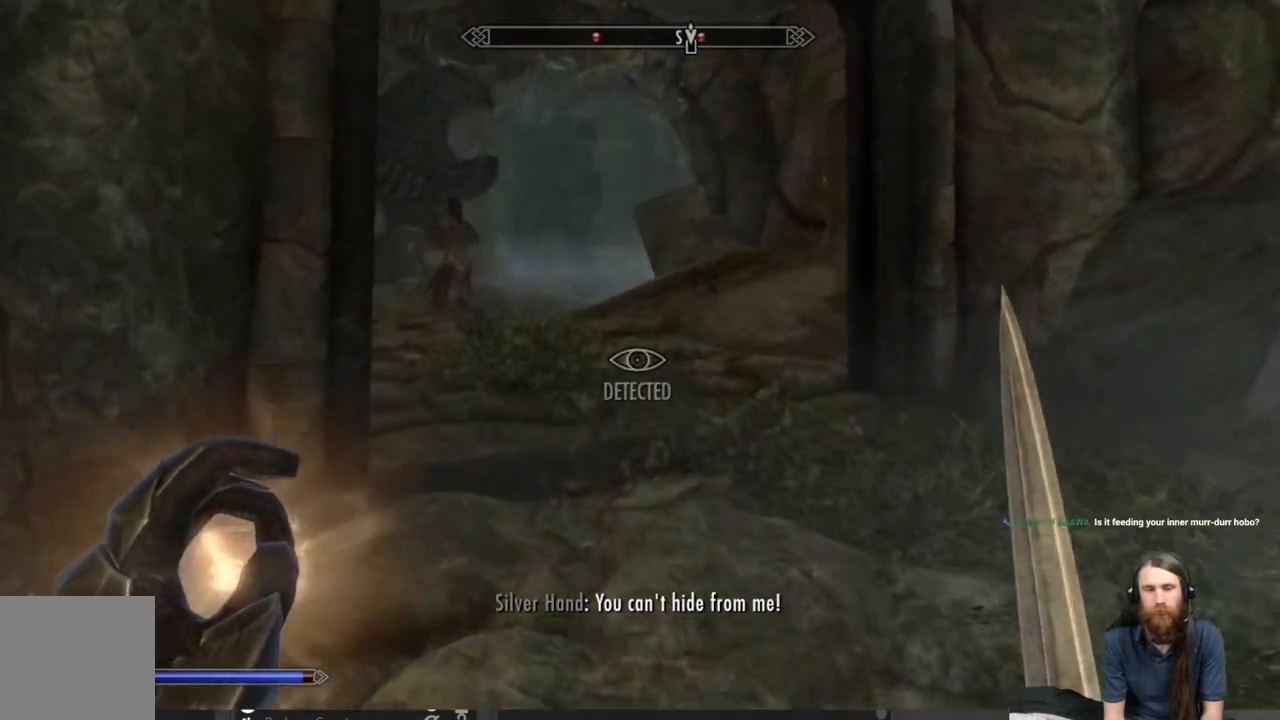
{"buttons": ["L3"], "left_stick": "center", "right_stick": "center", "events": [[100, "left_stick", "up-left"], [100, "right_stick", "center"], [300, "left_stick", "up-right"], [483, "L3", "down"], [483, "left_stick", "center"]]}
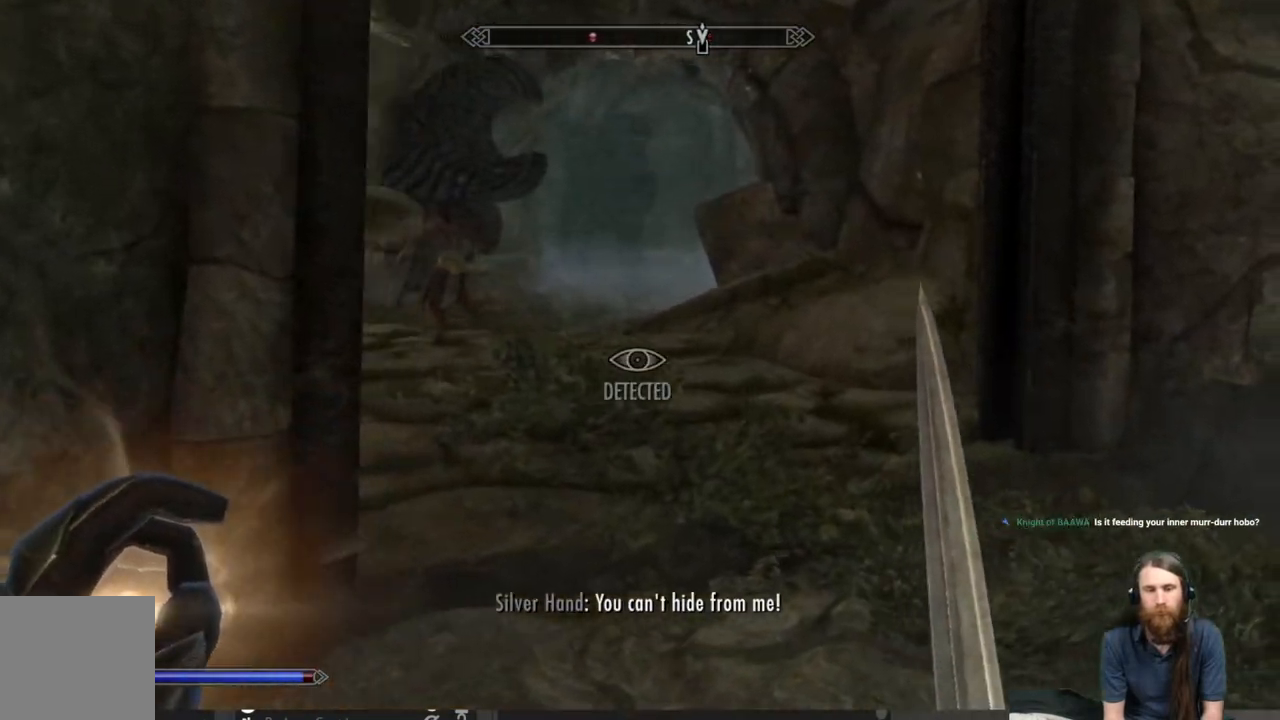
{"buttons": [], "left_stick": "up-right", "right_stick": "left", "events": [[33, "left_stick", "left"], [117, "L3", "up"], [150, "left_stick", "up"], [350, "L3", "down"], [350, "left_stick", "up-left"], [417, "right_stick", "left"], [483, "L3", "up"], [483, "left_stick", "up-right"]]}
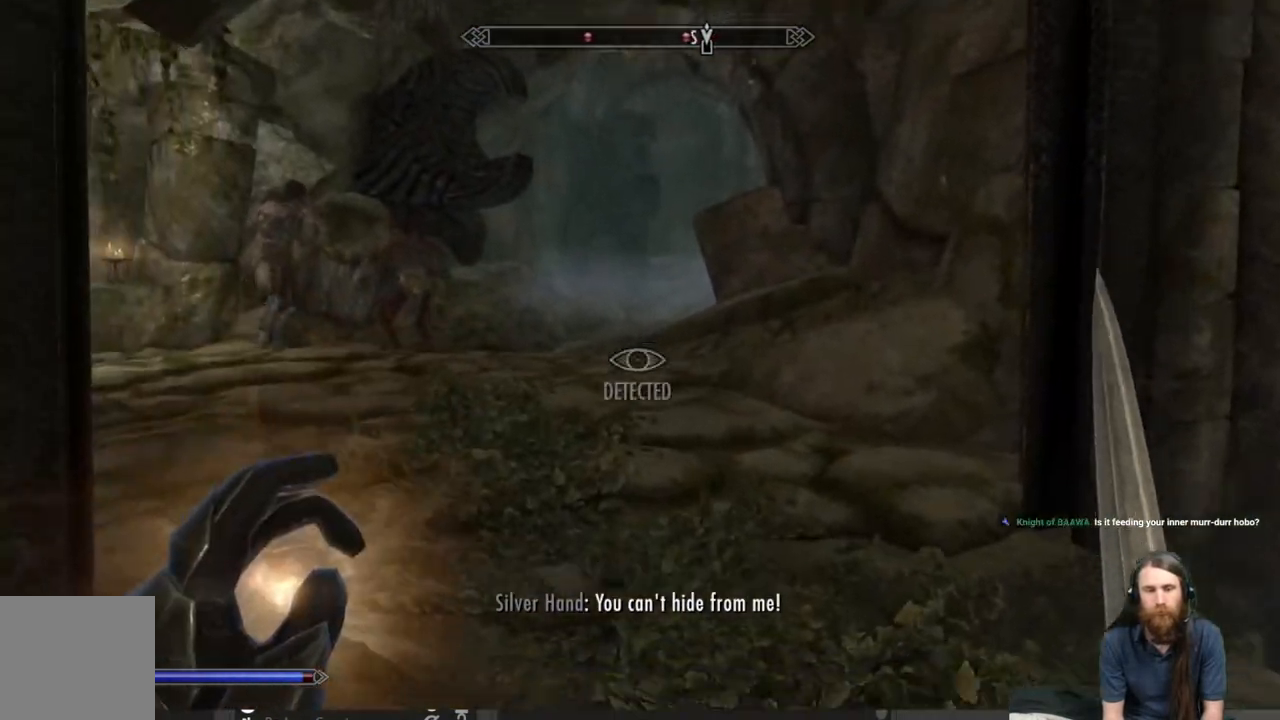
{"buttons": [], "left_stick": "up-right", "right_stick": "up", "events": [[133, "right_stick", "center"], [467, "right_stick", "up"]]}
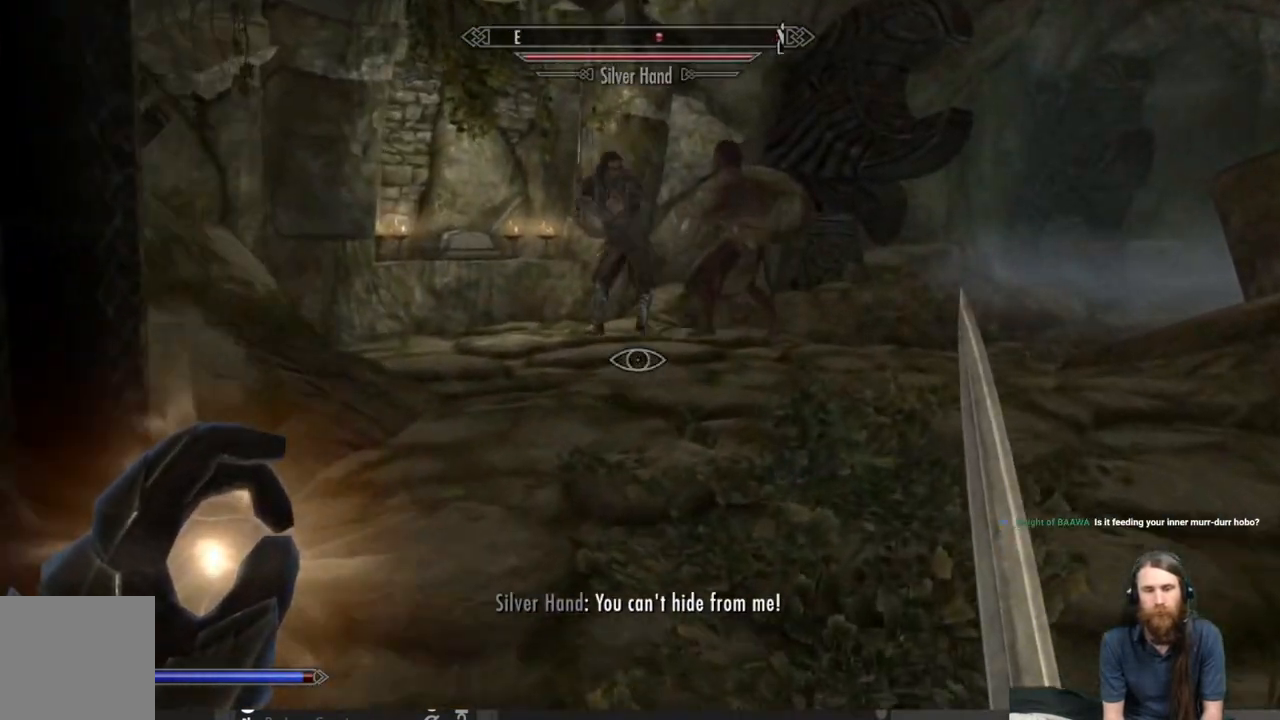
{"buttons": [], "left_stick": "up-right", "right_stick": "up", "events": [[117, "right_stick", "center"], [417, "right_stick", "up"]]}
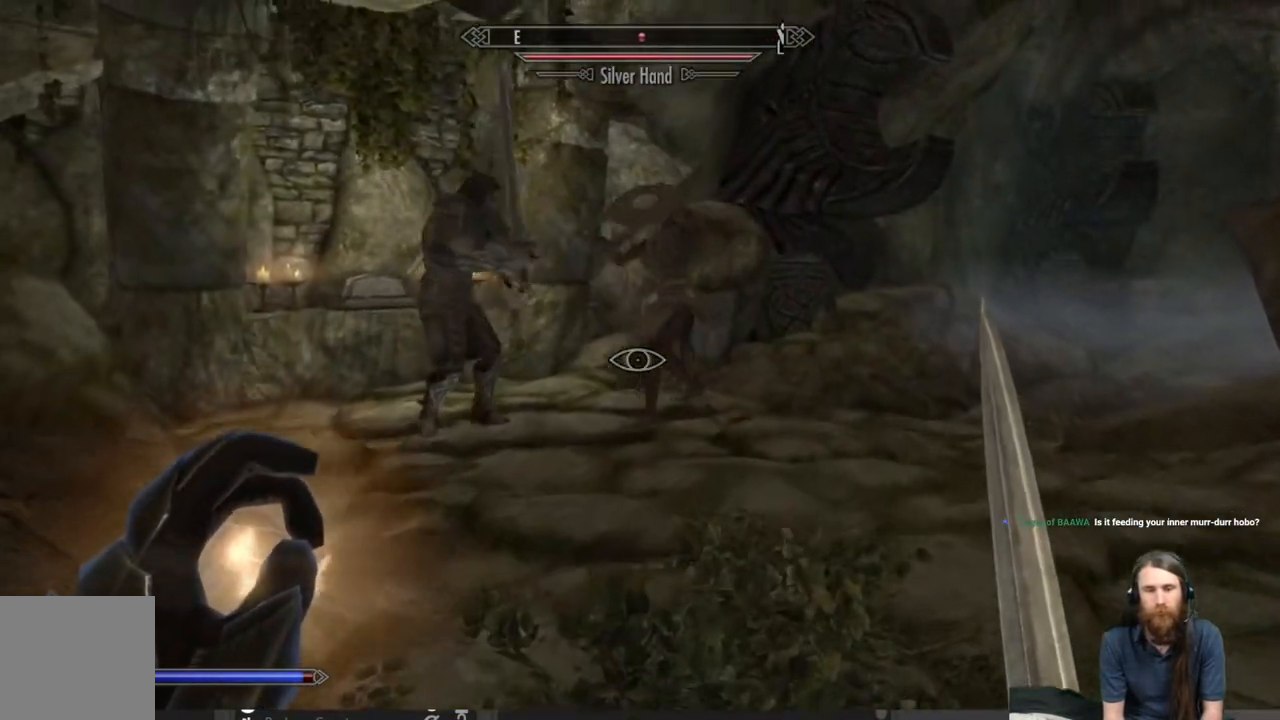
{"buttons": [], "left_stick": "up", "right_stick": "center", "events": [[67, "right_stick", "center"], [117, "right_stick", "up"], [150, "left_stick", "up"], [300, "right_stick", "center"]]}
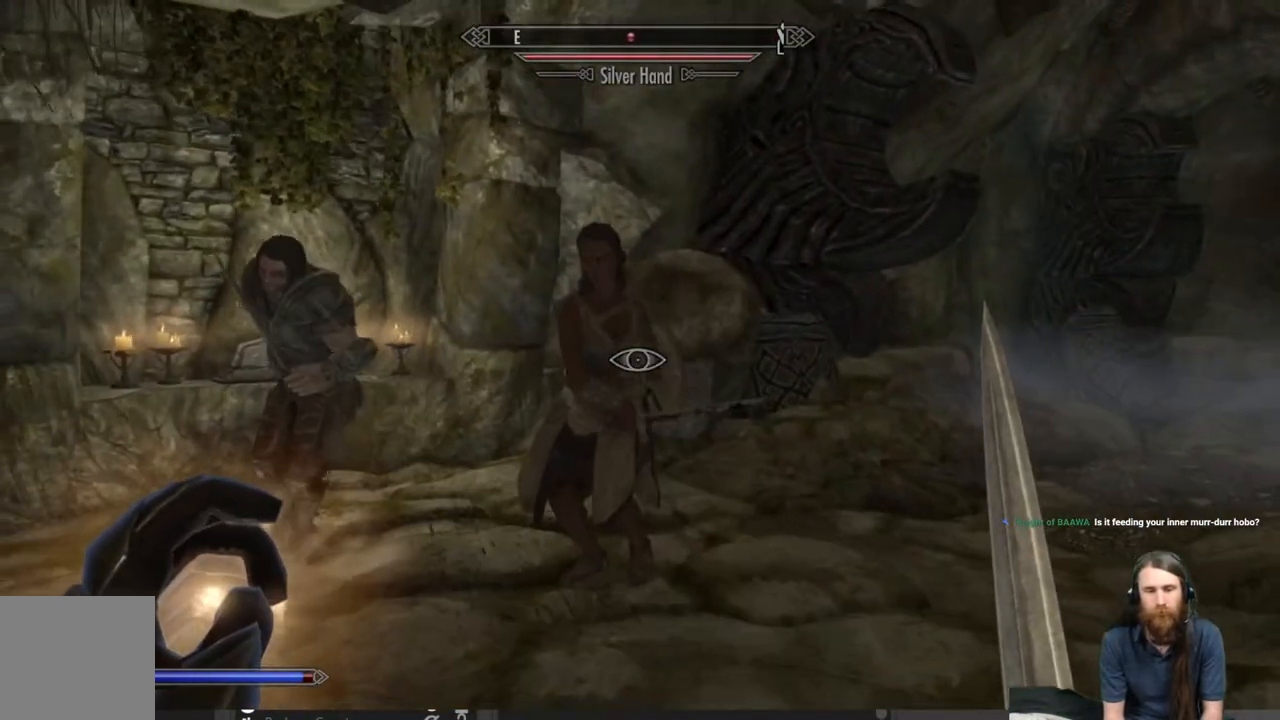
{"buttons": ["R2"], "left_stick": "center", "right_stick": "center", "events": [[167, "right_stick", "up-left"], [317, "right_stick", "center"], [367, "R2", "down"], [467, "left_stick", "center"]]}
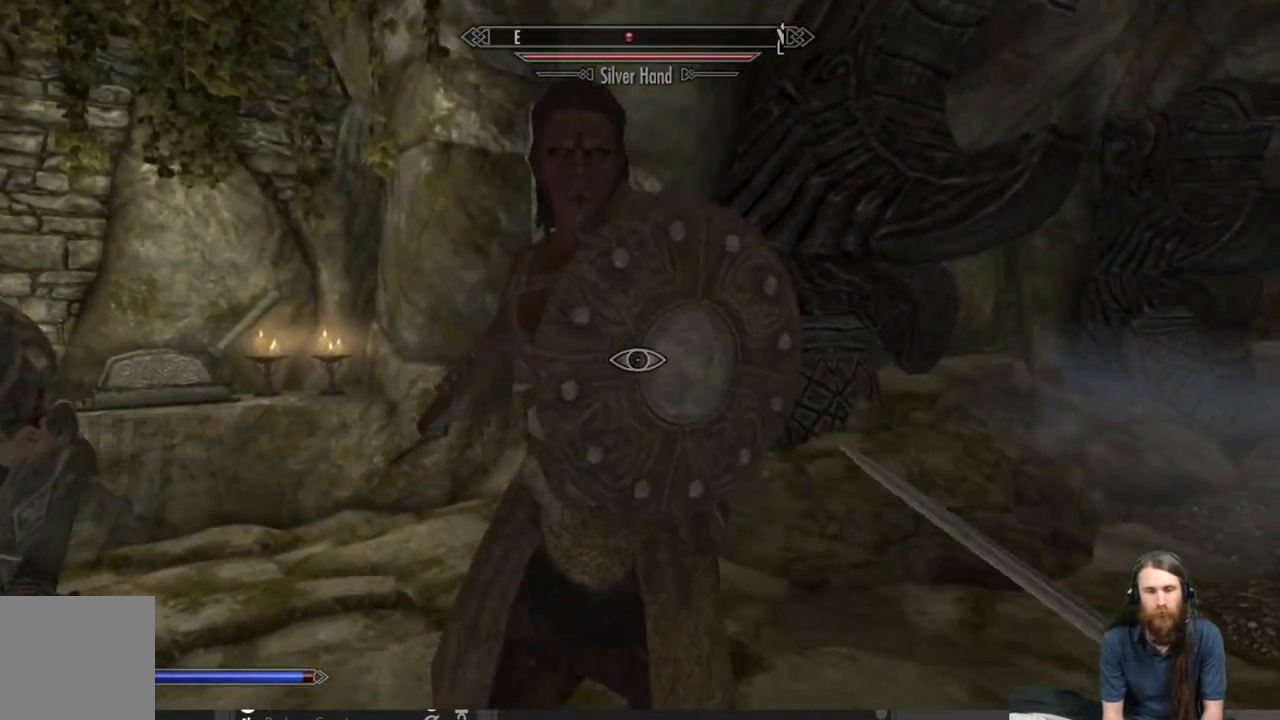
{"buttons": ["R2"], "left_stick": "center", "right_stick": "center", "events": []}
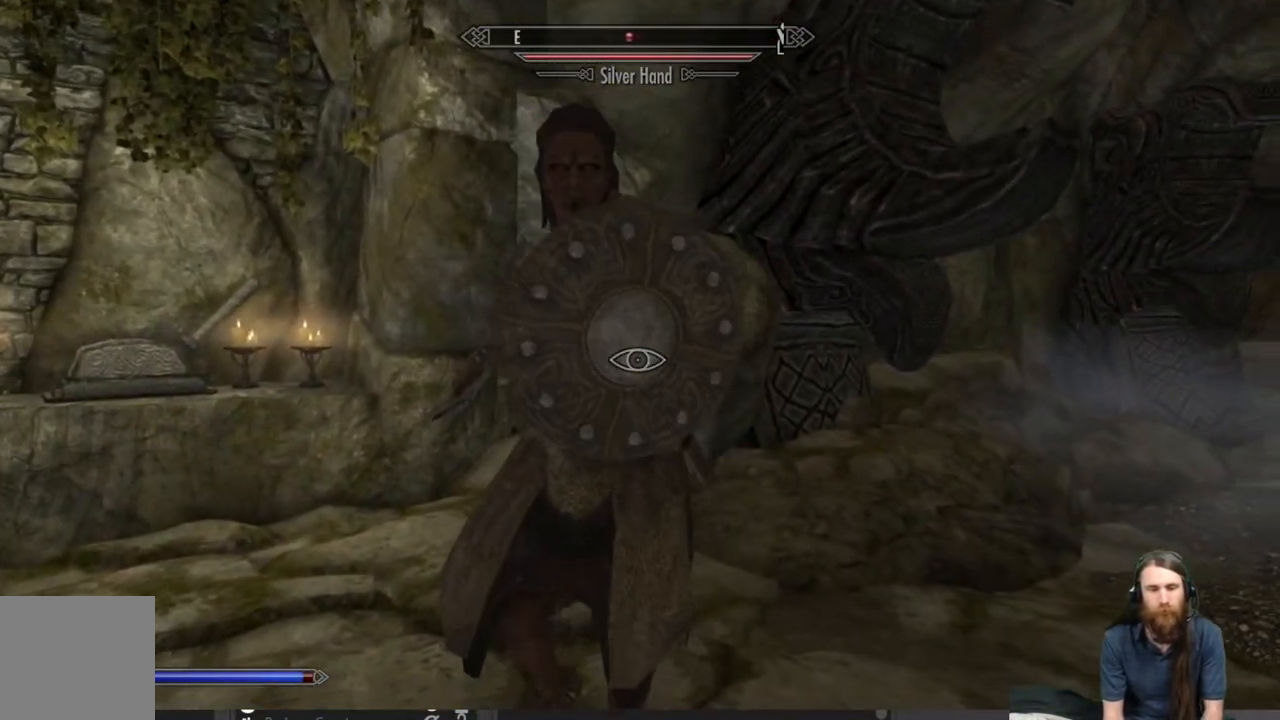
{"buttons": ["R2"], "left_stick": "up", "right_stick": "center", "events": [[167, "left_stick", "up"]]}
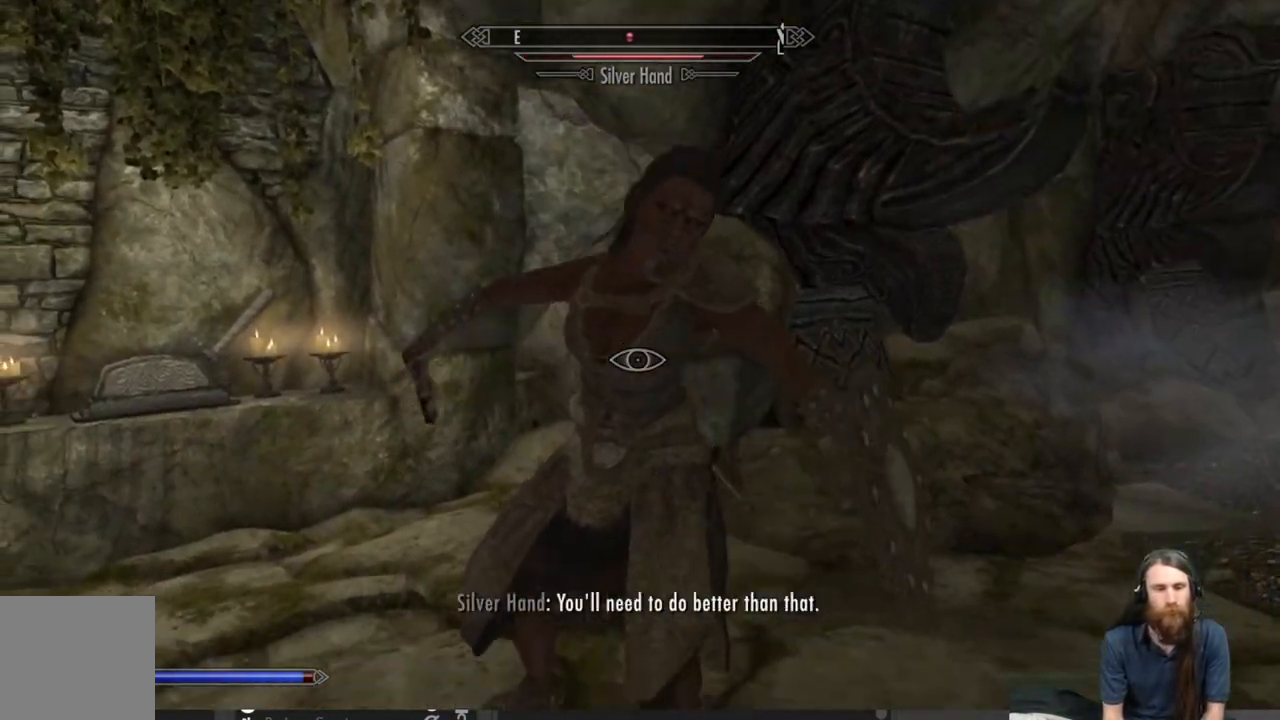
{"buttons": [], "left_stick": "down", "right_stick": "center", "events": [[200, "left_stick", "center"], [350, "left_stick", "down"], [450, "R2", "up"]]}
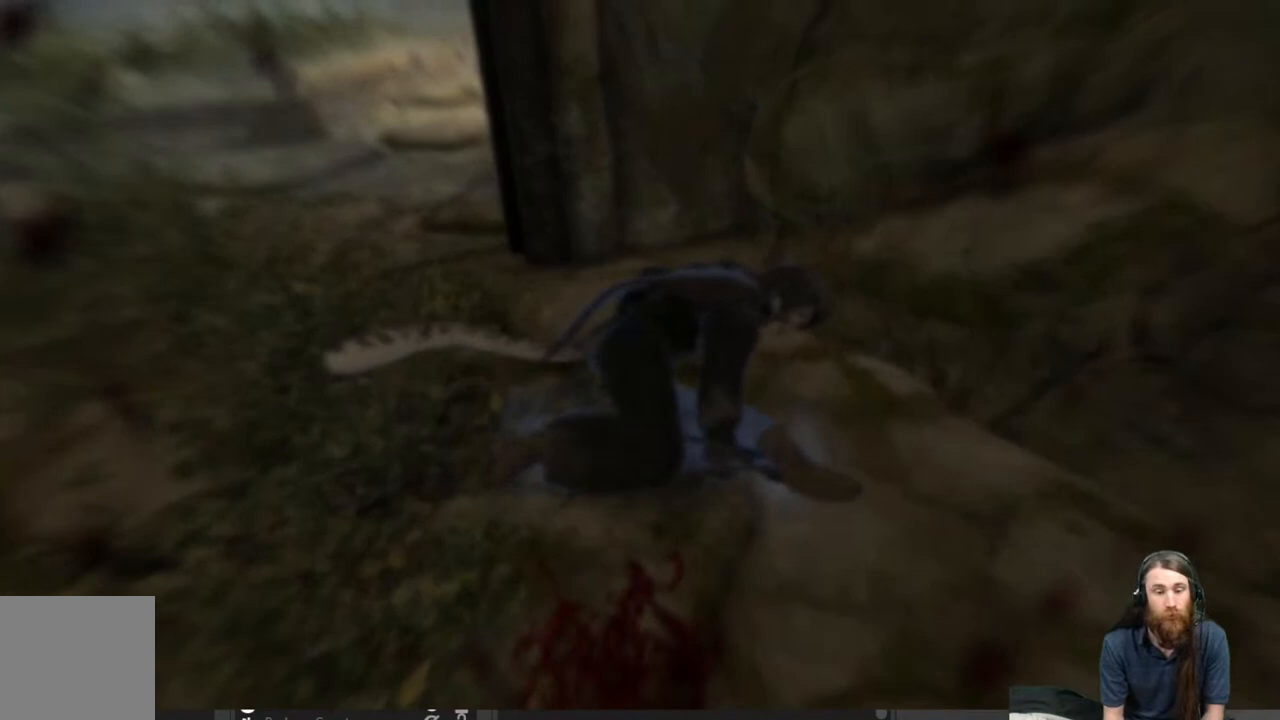
{"buttons": [], "left_stick": "center", "right_stick": "center", "events": [[167, "left_stick", "center"]]}